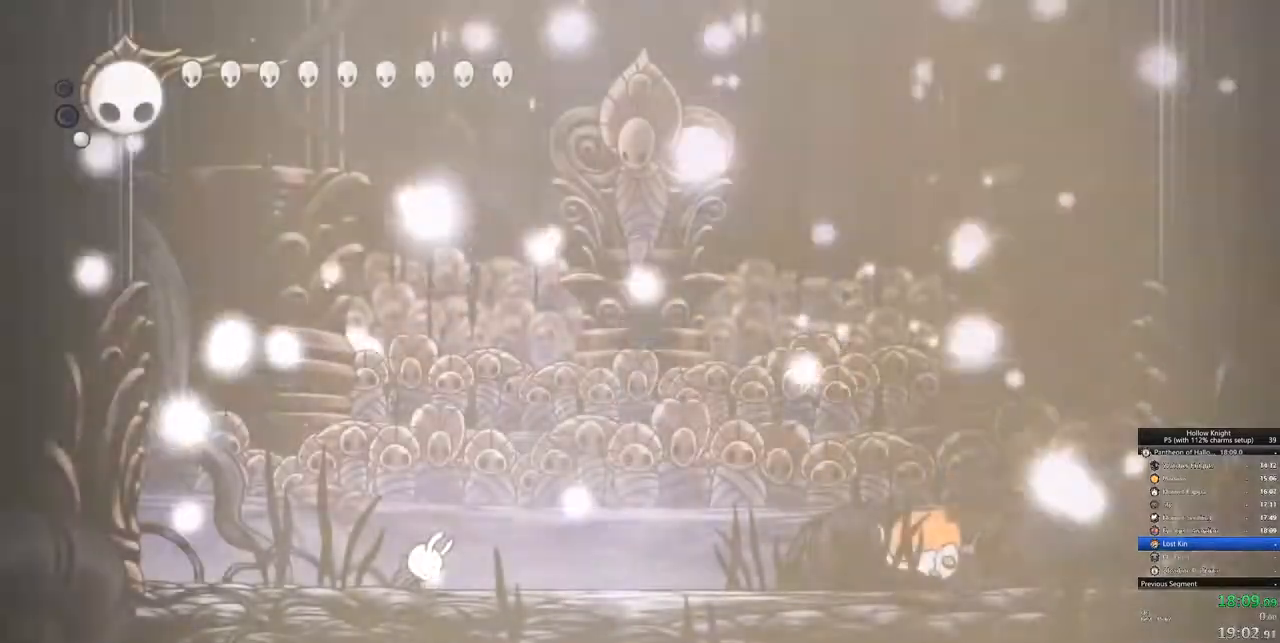
Gameplay with keyboard; each line is a JSON object with the keys held at the frame after it. "events" lists presses ("down") and releases ("up") of "cdash", "dash", "dnail", "down", "heal", "inv", "jump", "left", "nail", "right", "spell" and "up" between this image and that frame as [ms after this image, input, new state], when the widget could be followed in between. No other keys are recorded. Mouse input is not recorded. Key names are as the overlay labels them; some are game actions (e.g. jump) rather than physical keys.
{"keys": [], "events": []}
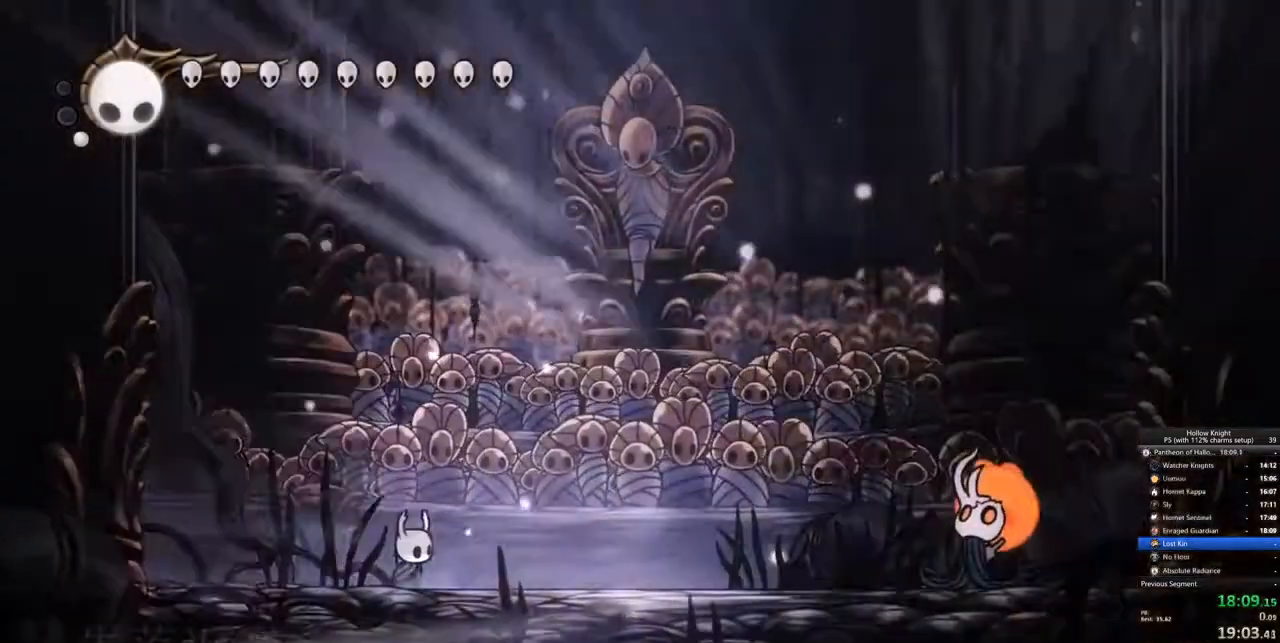
{"keys": ["spell"], "events": [[450, "spell", "down"]]}
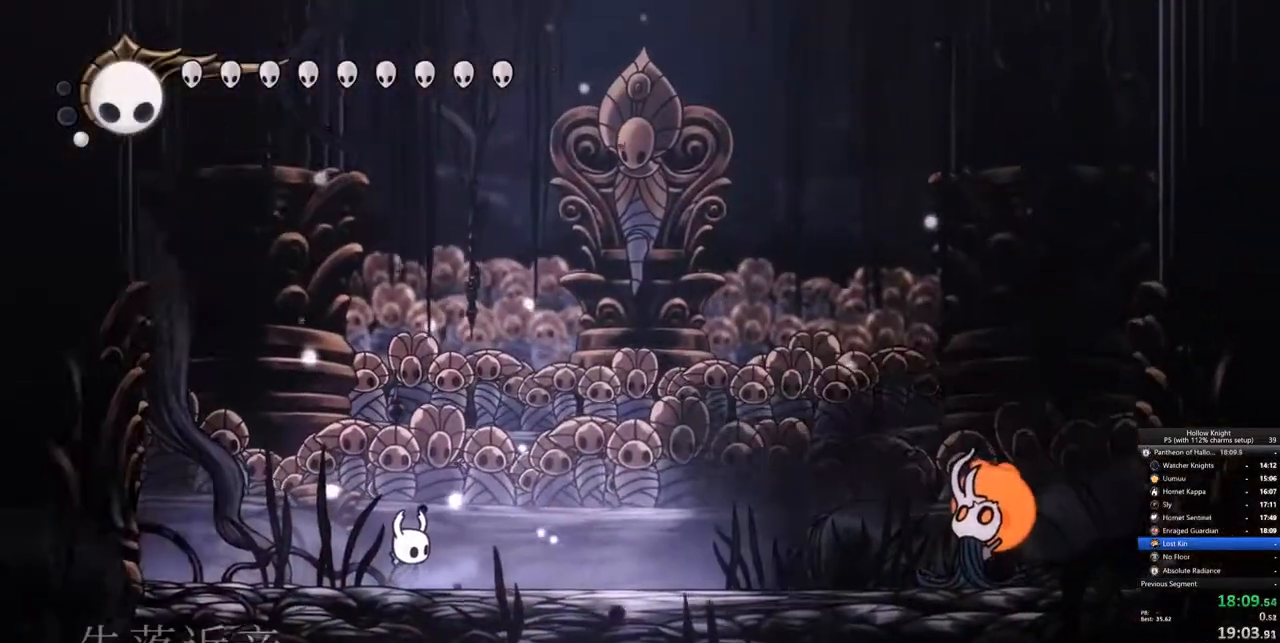
{"keys": [], "events": [[50, "spell", "up"], [233, "spell", "down"], [367, "spell", "up"], [417, "spell", "down"], [467, "spell", "up"]]}
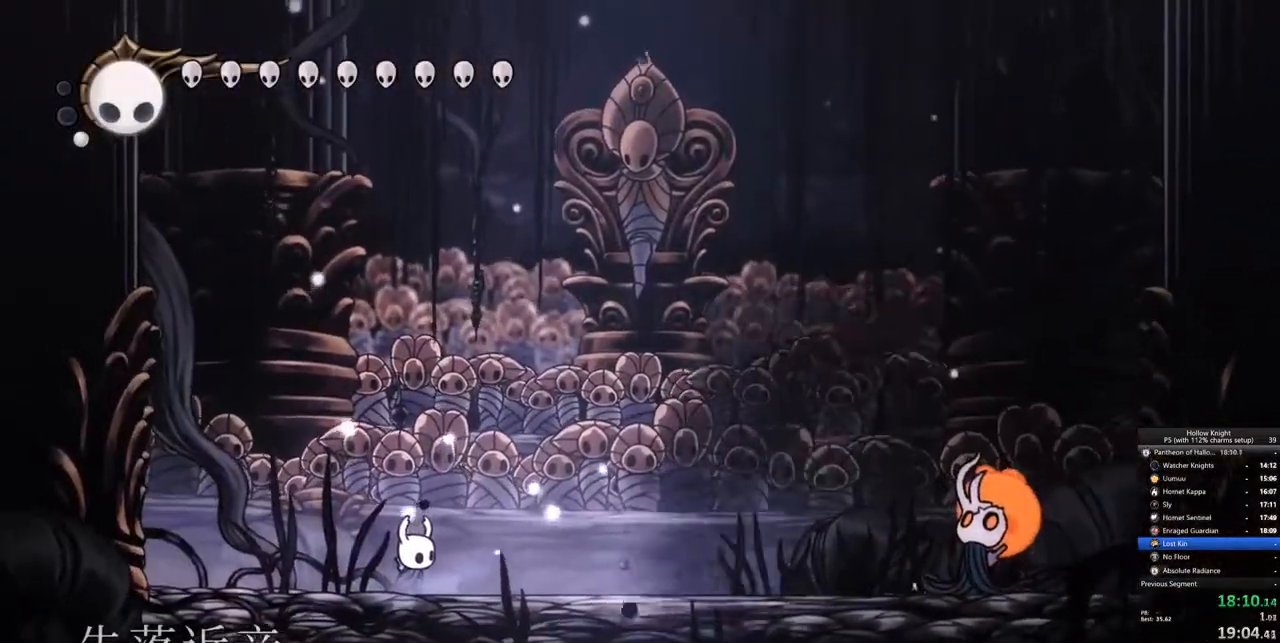
{"keys": [], "events": [[50, "spell", "down"], [100, "spell", "up"], [150, "spell", "down"], [200, "spell", "up"], [300, "spell", "down"], [333, "spell", "up"], [433, "spell", "down"], [483, "spell", "up"]]}
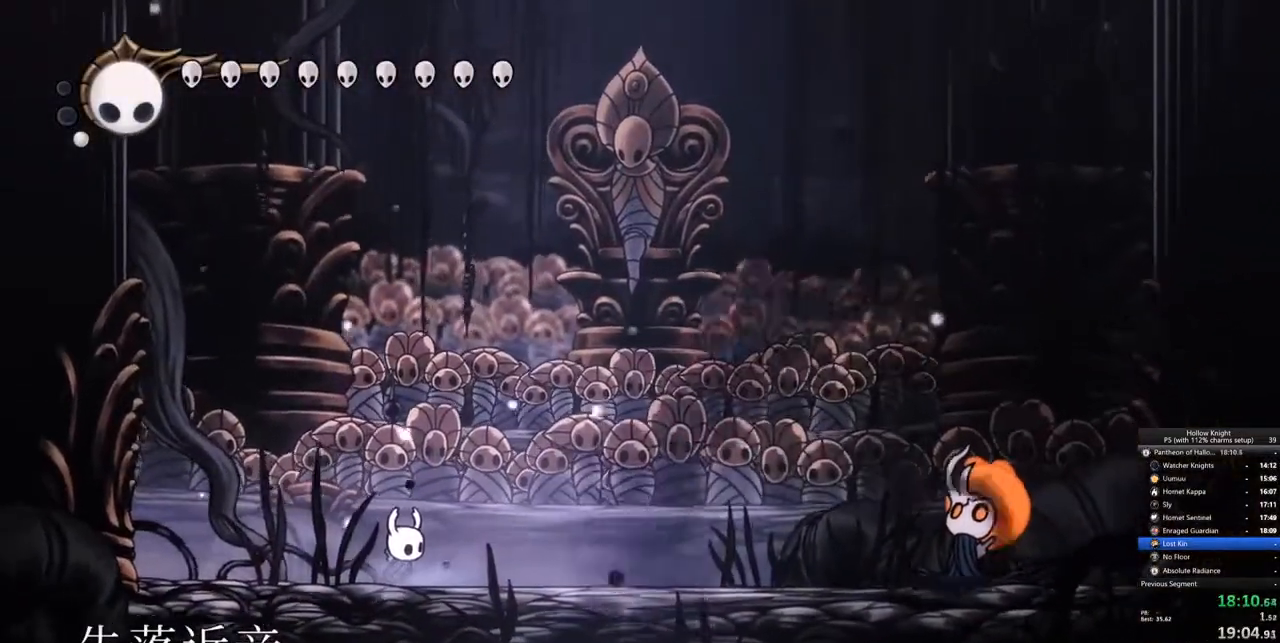
{"keys": ["spell"], "events": [[33, "spell", "down"], [83, "spell", "up"], [117, "spell", "down"], [167, "spell", "up"], [267, "spell", "down"], [317, "spell", "up"], [400, "spell", "down"], [450, "spell", "up"], [483, "spell", "down"]]}
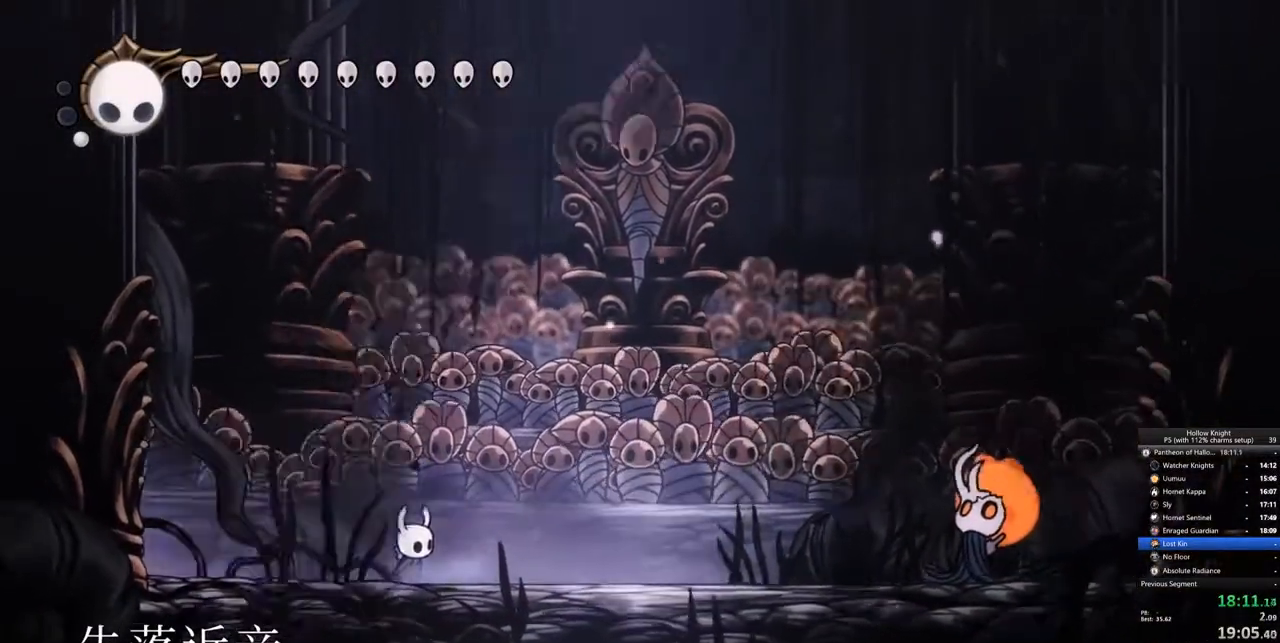
{"keys": [], "events": [[83, "spell", "up"], [133, "spell", "down"], [183, "spell", "up"], [283, "spell", "down"], [317, "spell", "up"], [367, "spell", "down"], [467, "spell", "up"]]}
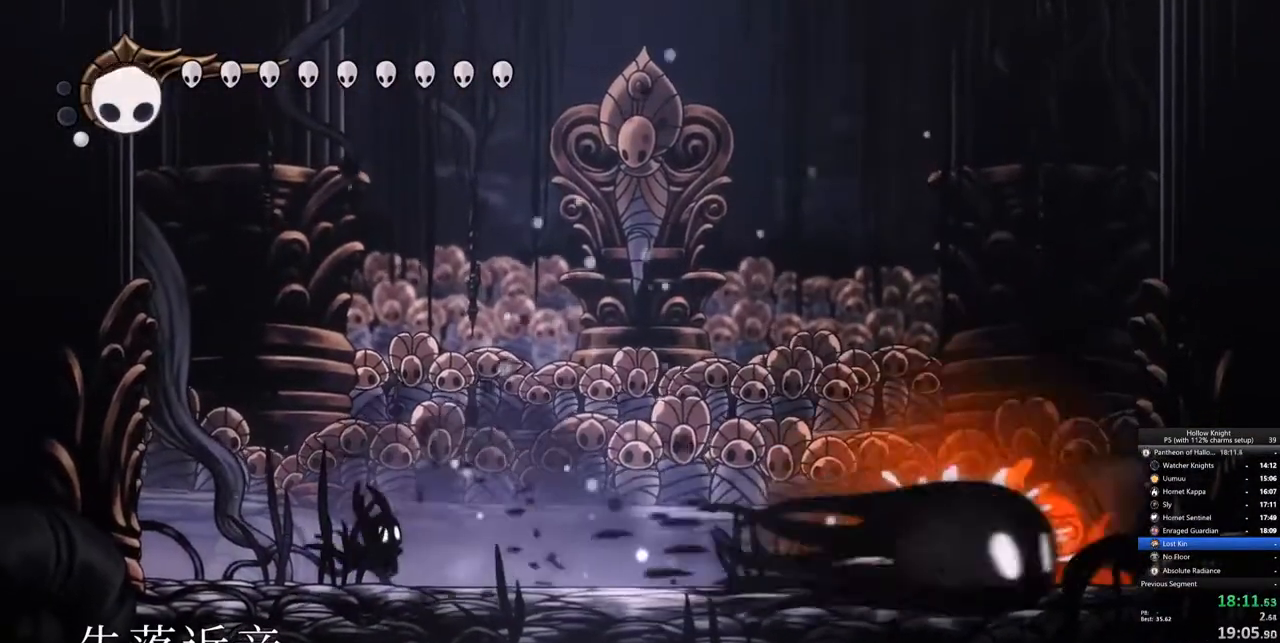
{"keys": [], "events": [[17, "spell", "down"], [50, "spell", "up"], [150, "spell", "down"], [200, "spell", "up"], [300, "spell", "down"], [333, "spell", "up"], [383, "spell", "down"], [483, "spell", "up"]]}
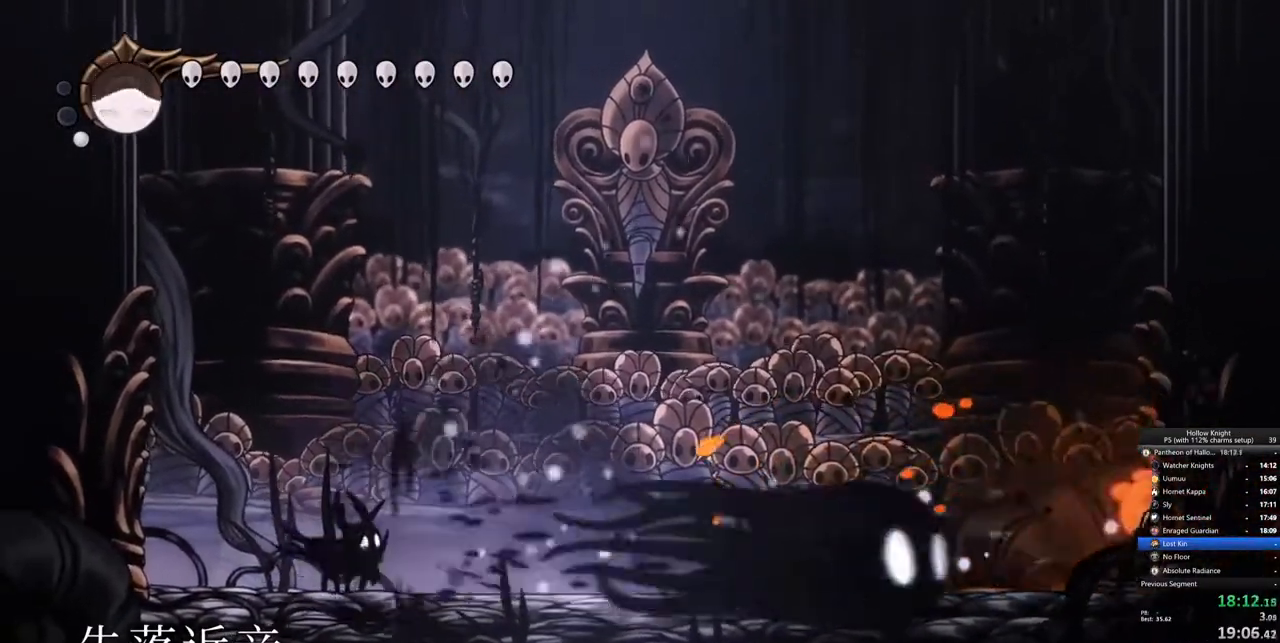
{"keys": [], "events": []}
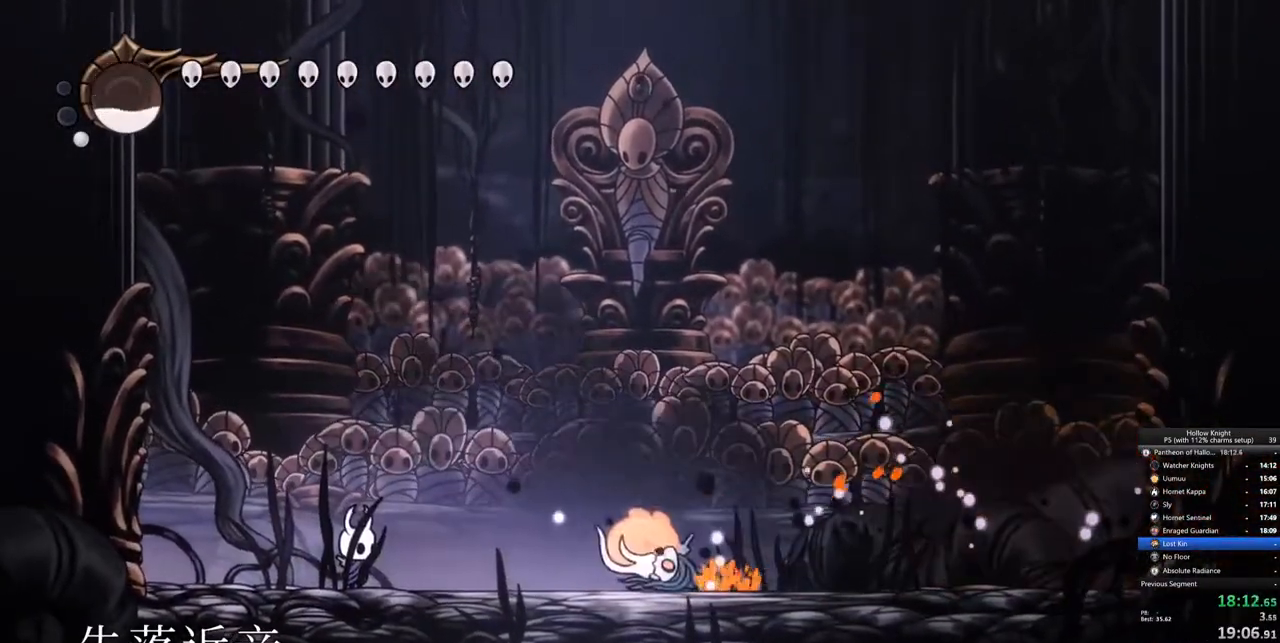
{"keys": ["right"], "events": [[83, "right", "down"], [233, "nail", "down"], [283, "nail", "up"]]}
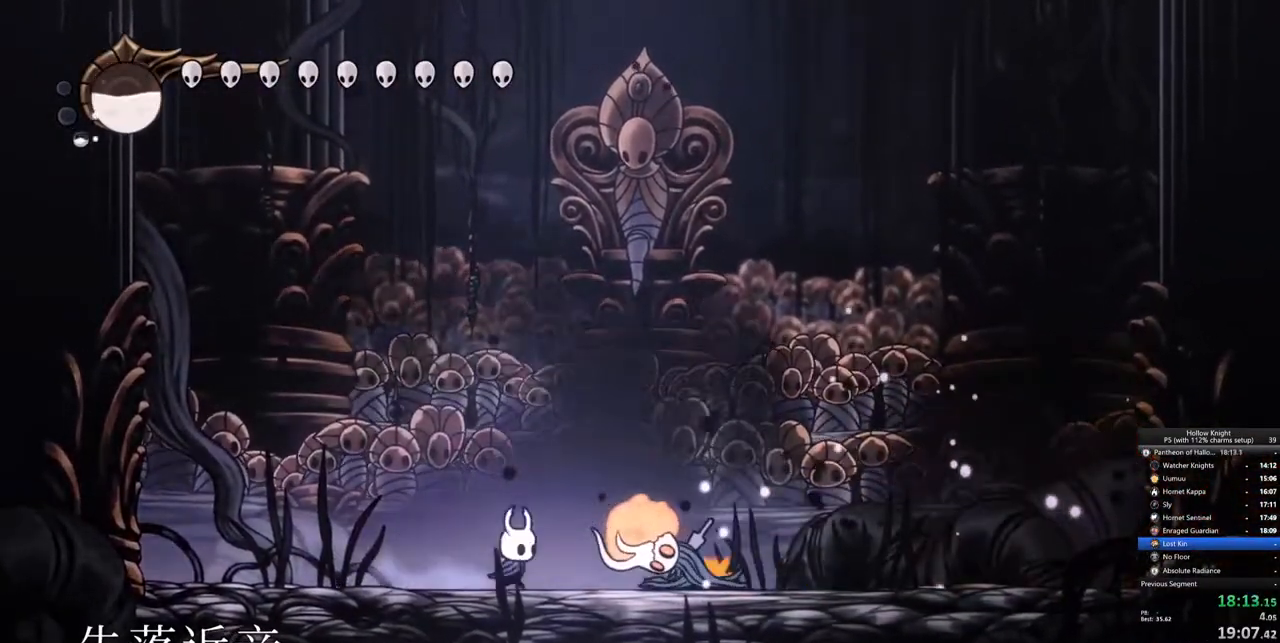
{"keys": ["right"], "events": [[67, "nail", "down"], [150, "nail", "up"]]}
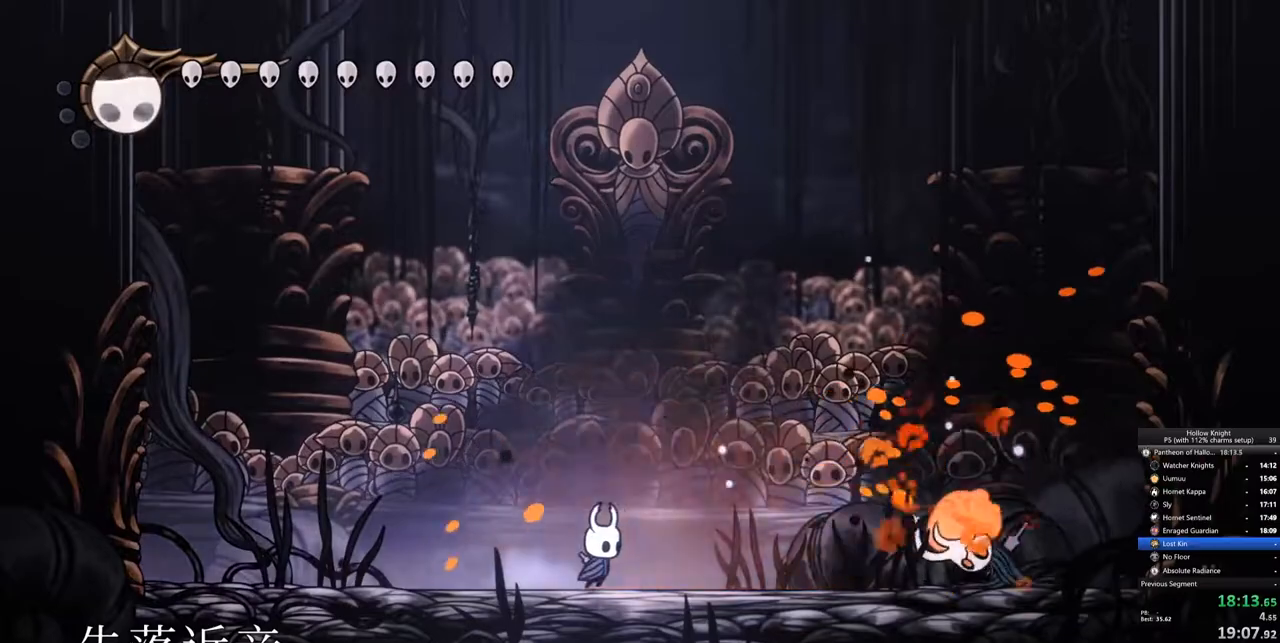
{"keys": ["right"], "events": []}
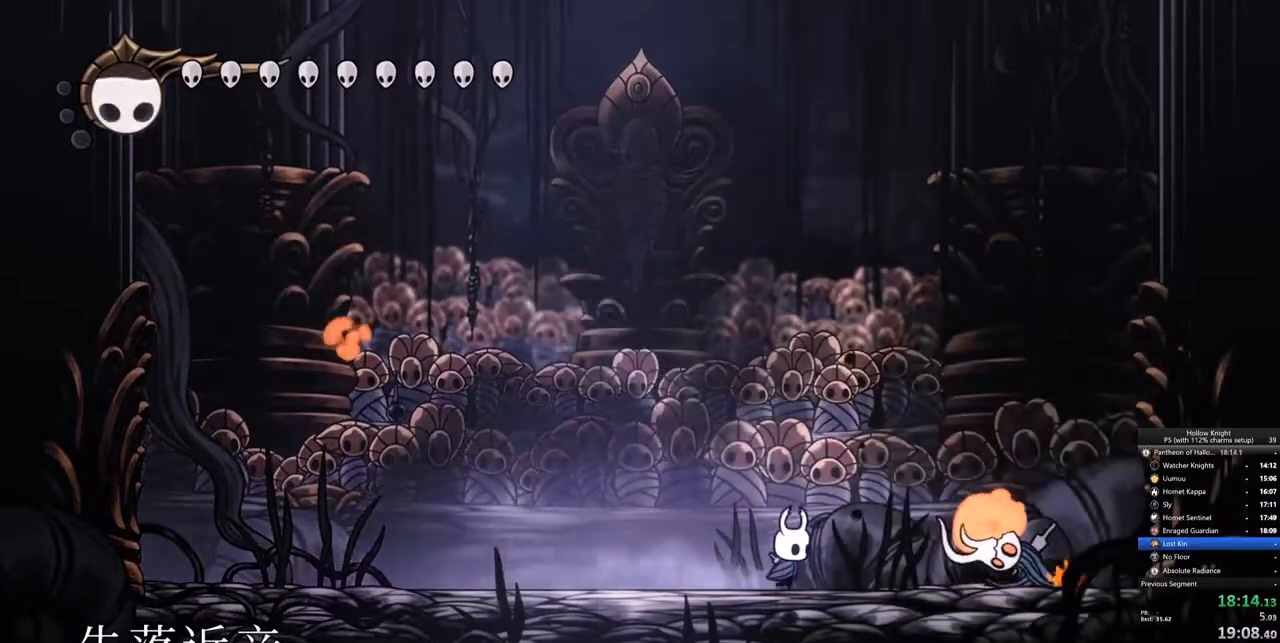
{"keys": ["right"], "events": [[233, "nail", "down"], [367, "nail", "up"]]}
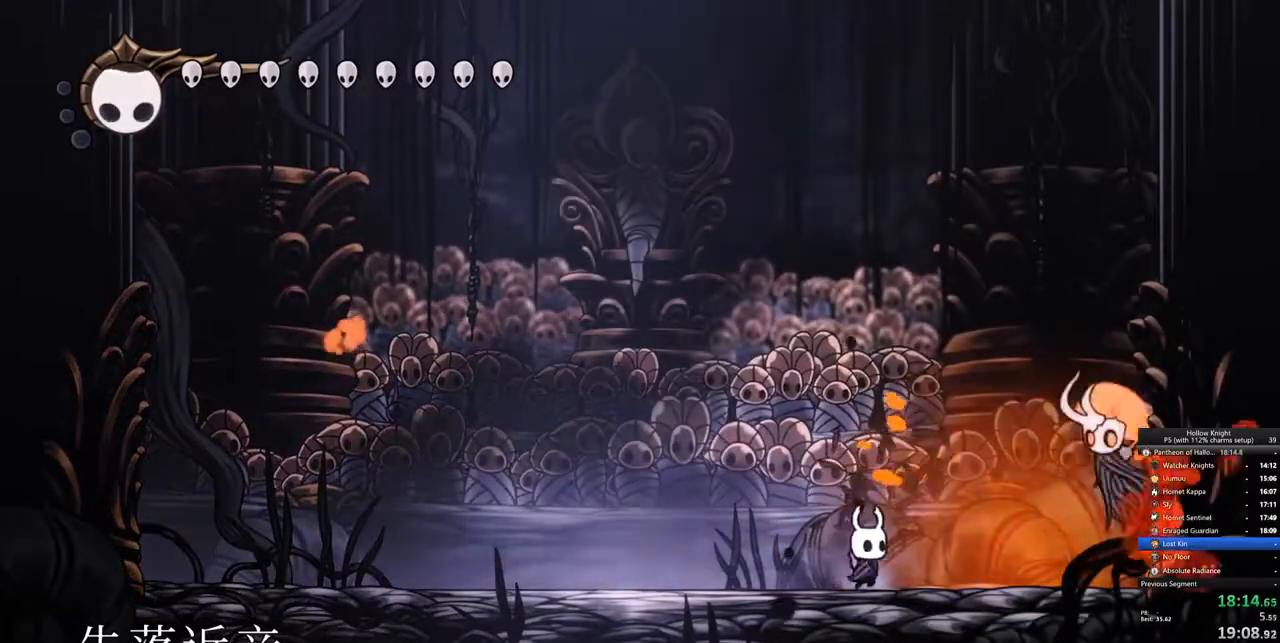
{"keys": ["right"], "events": [[17, "nail", "down"], [150, "nail", "up"]]}
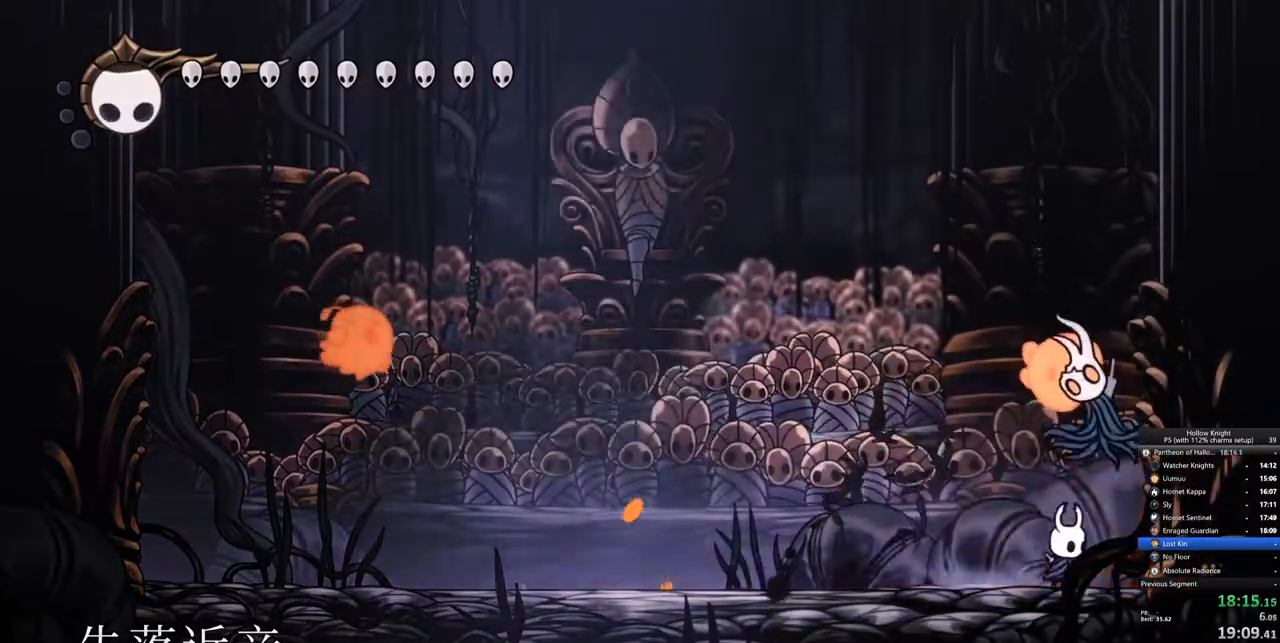
{"keys": [], "events": [[117, "left", "down"], [117, "right", "up"], [267, "spell", "down"], [350, "spell", "up"], [400, "left", "up"]]}
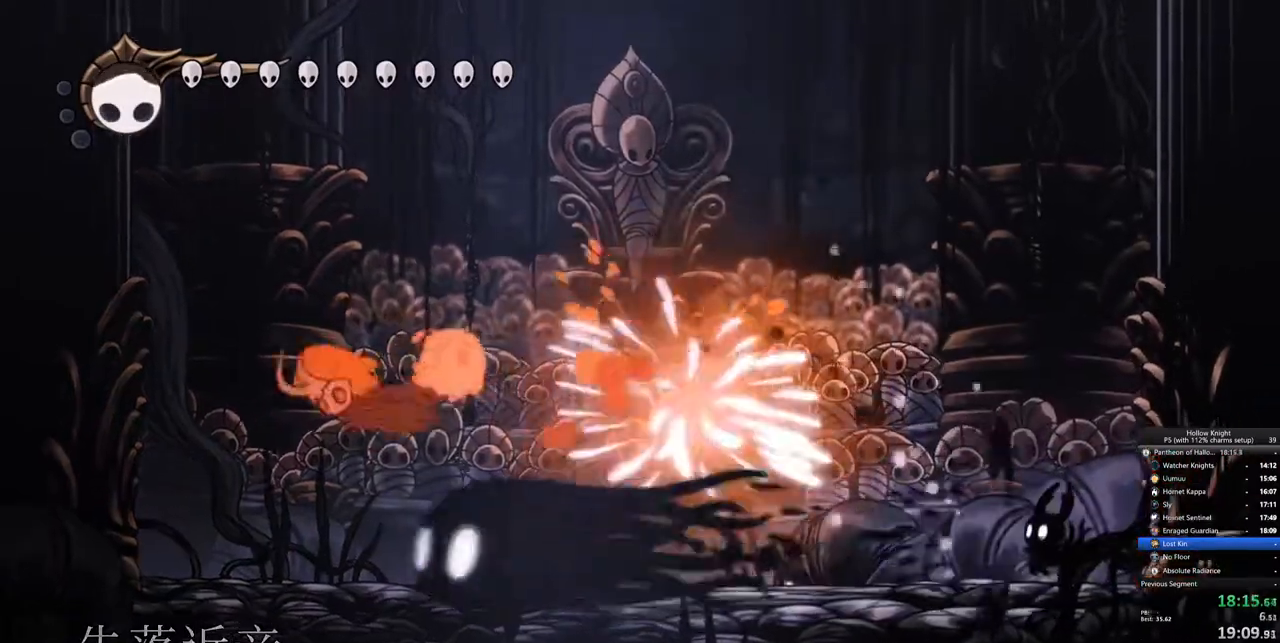
{"keys": ["left"], "events": [[183, "left", "down"]]}
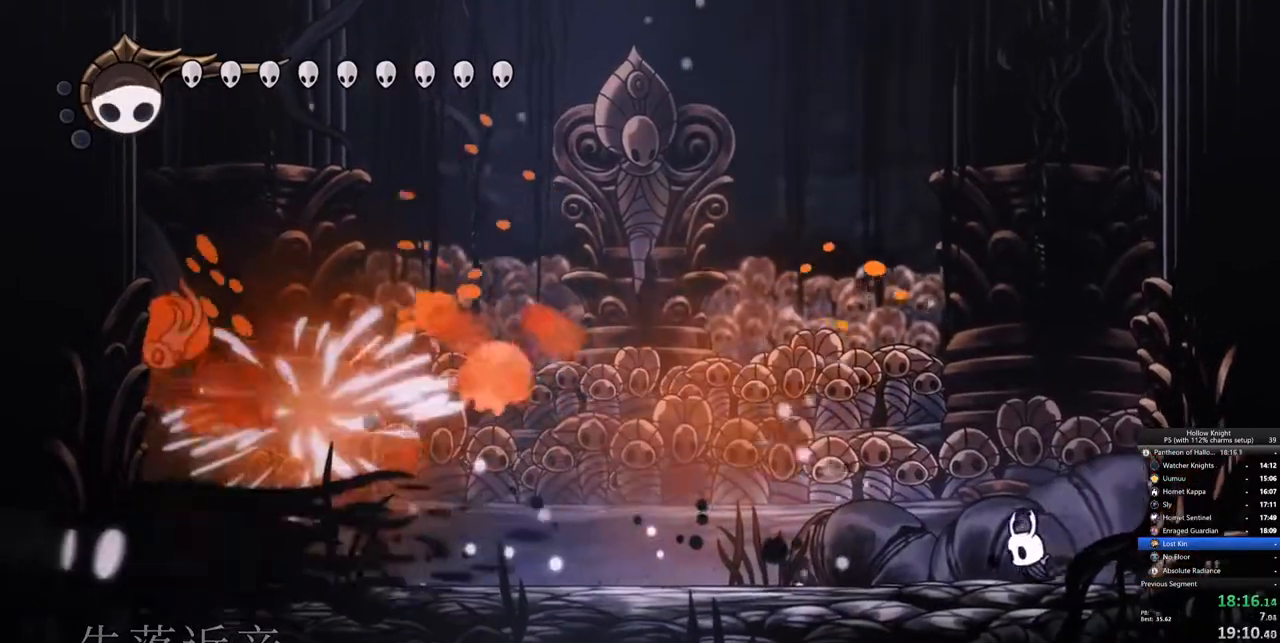
{"keys": ["left", "up"], "events": [[50, "dash", "down"], [150, "dash", "up"], [483, "up", "down"]]}
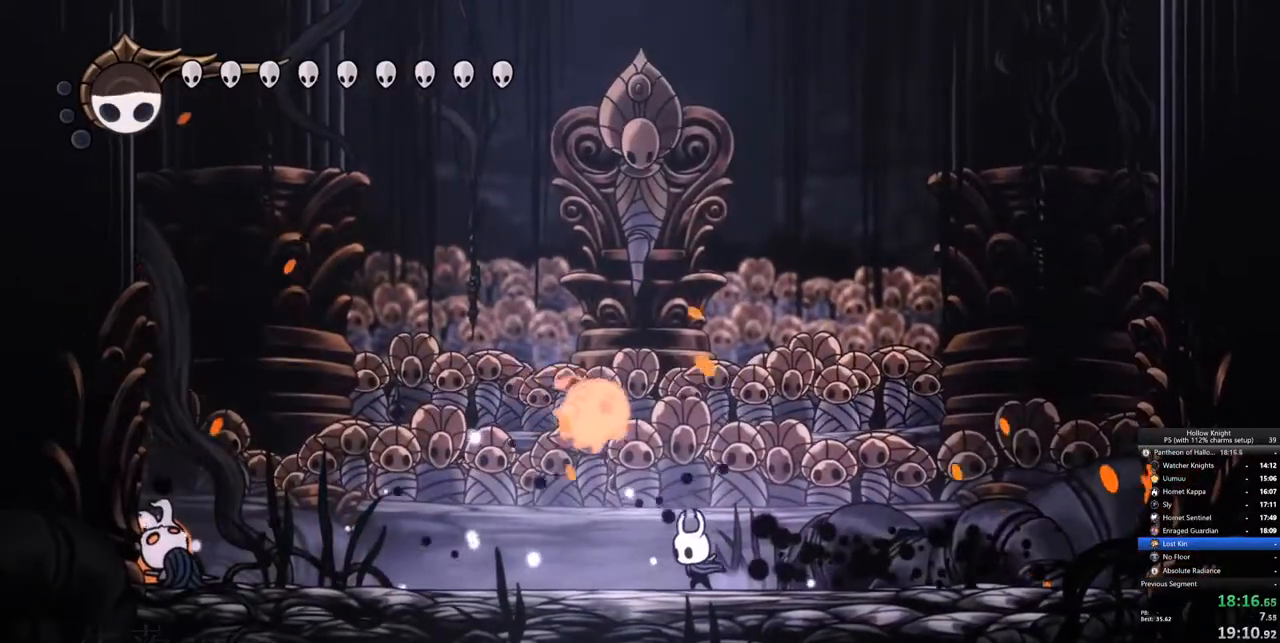
{"keys": ["left"], "events": [[117, "nail", "down"], [250, "nail", "up"], [250, "up", "up"]]}
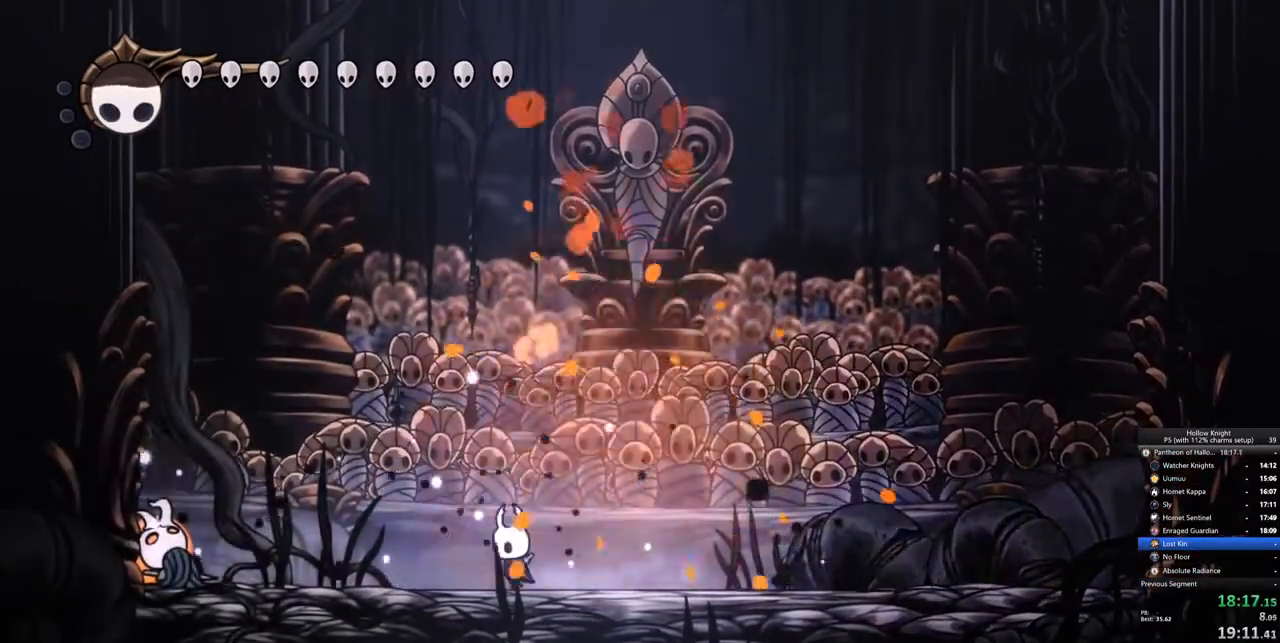
{"keys": ["jump"], "events": [[83, "dash", "down"], [183, "dash", "up"], [183, "left", "up"], [367, "jump", "down"]]}
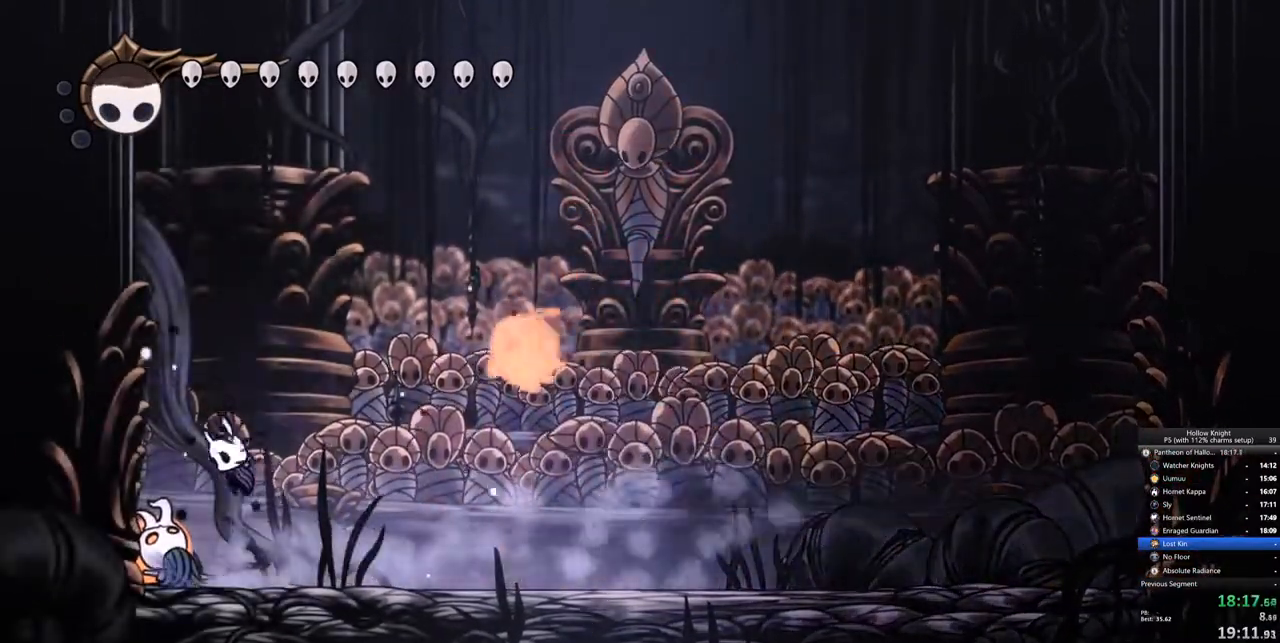
{"keys": ["down", "spell"], "events": [[50, "left", "down"], [117, "down", "down"], [150, "jump", "up"], [300, "left", "up"], [300, "nail", "down"], [333, "nail", "up"], [333, "spell", "down"], [433, "spell", "up"], [467, "spell", "down"]]}
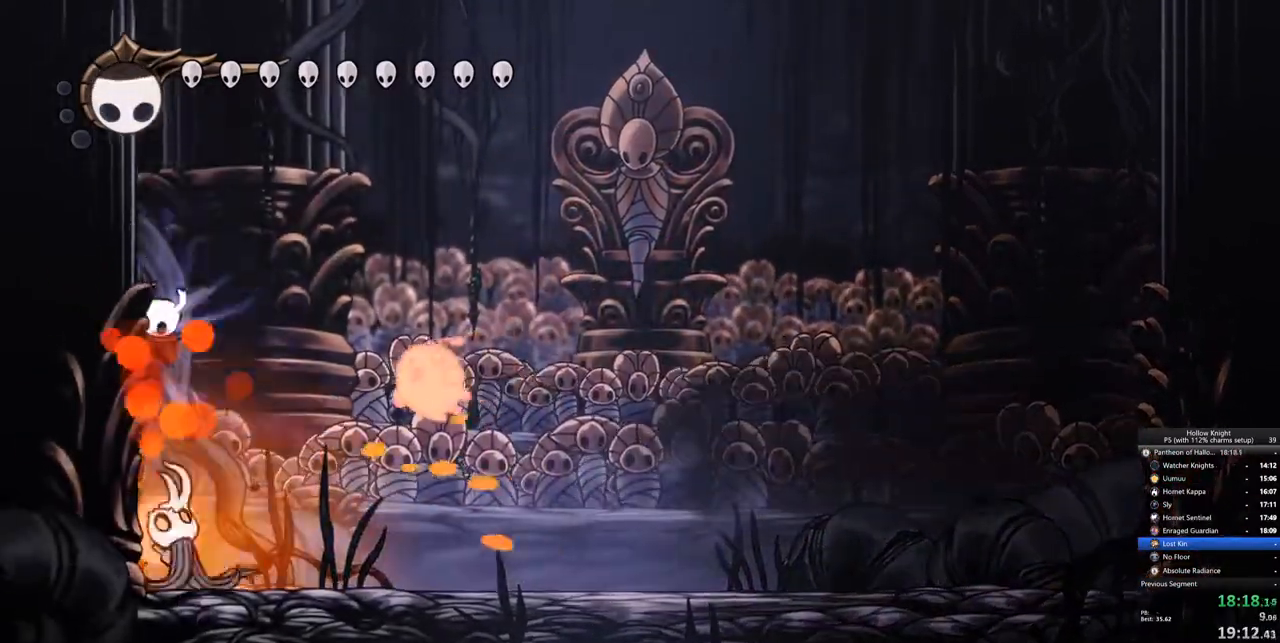
{"keys": [], "events": [[17, "spell", "up"], [67, "spell", "down"], [167, "spell", "up"], [300, "down", "up"]]}
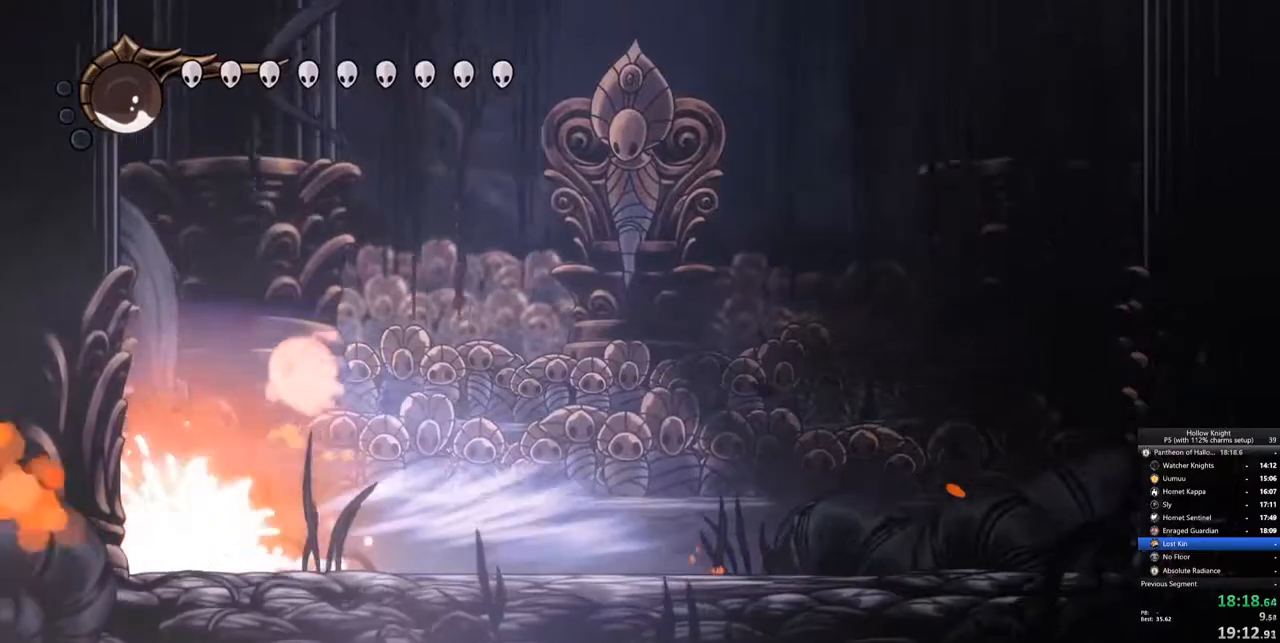
{"keys": ["right"], "events": [[50, "right", "down"]]}
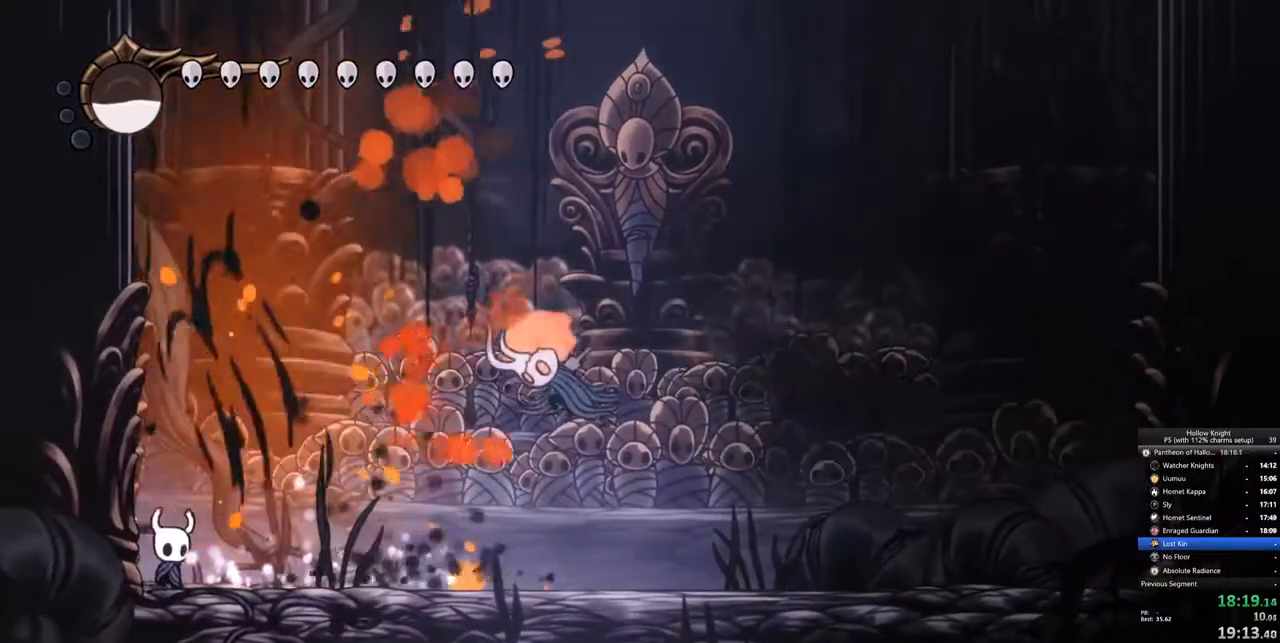
{"keys": ["right"], "events": []}
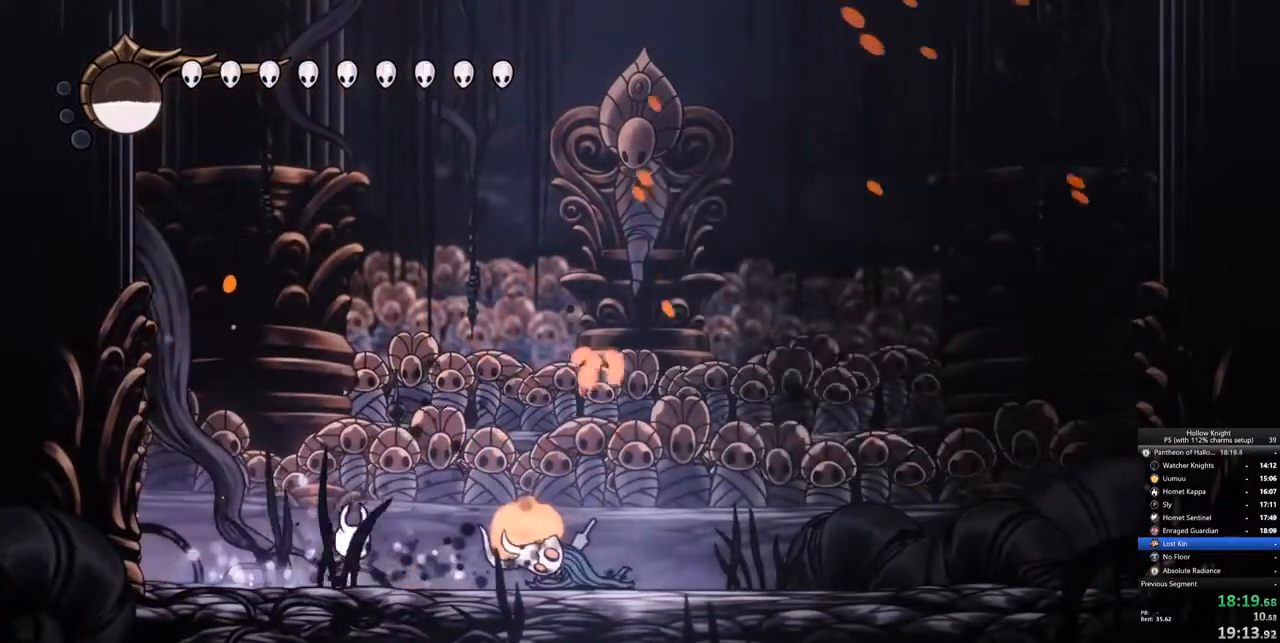
{"keys": ["nail", "right"], "events": [[217, "nail", "down"], [317, "nail", "up"], [450, "nail", "down"]]}
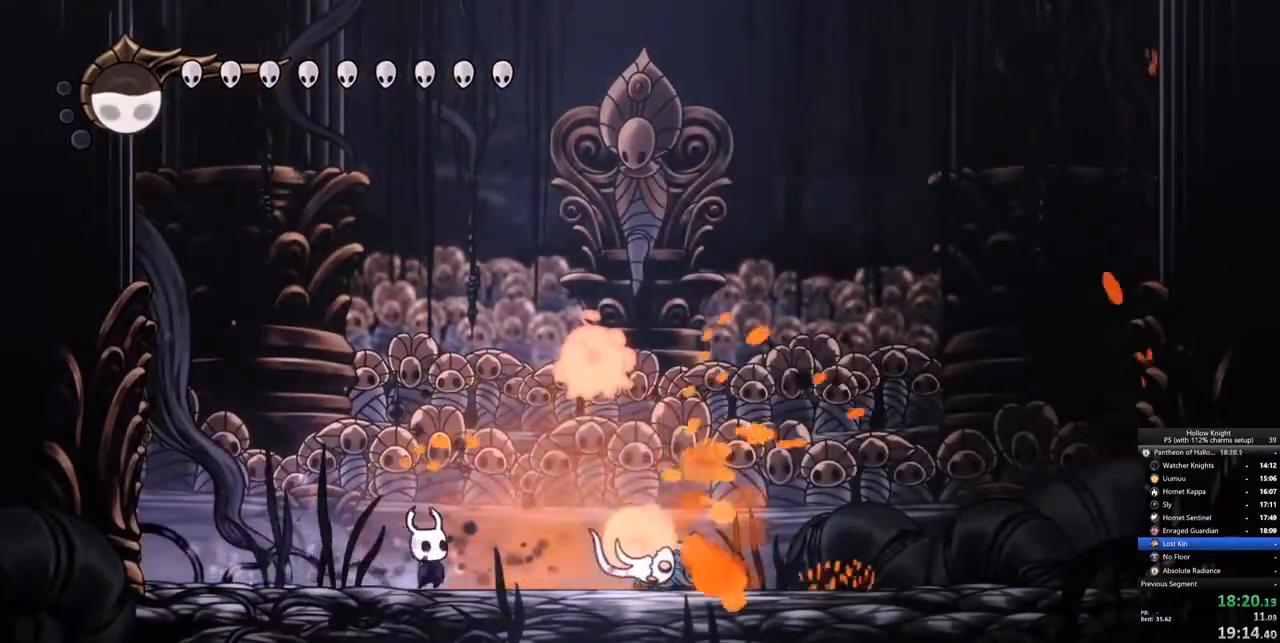
{"keys": [], "events": [[83, "nail", "up"], [183, "spell", "down"], [233, "right", "up"], [283, "spell", "up"]]}
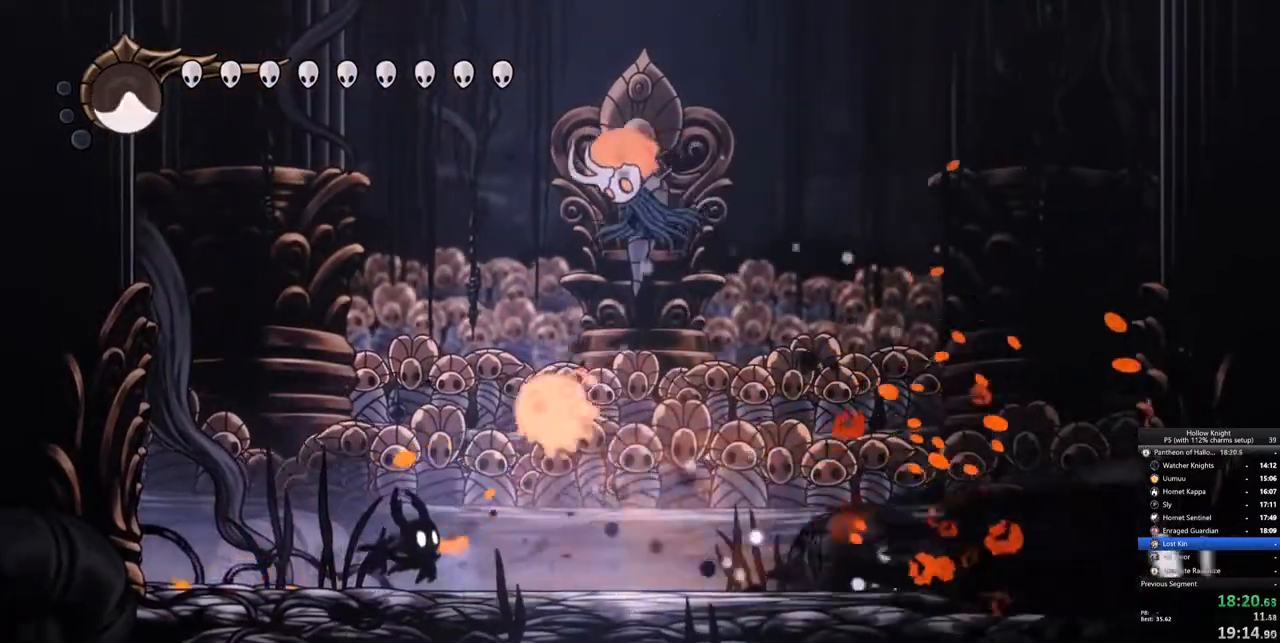
{"keys": [], "events": [[50, "right", "down"], [150, "up", "down"], [250, "nail", "down"], [300, "right", "up"], [333, "nail", "up"], [383, "up", "up"]]}
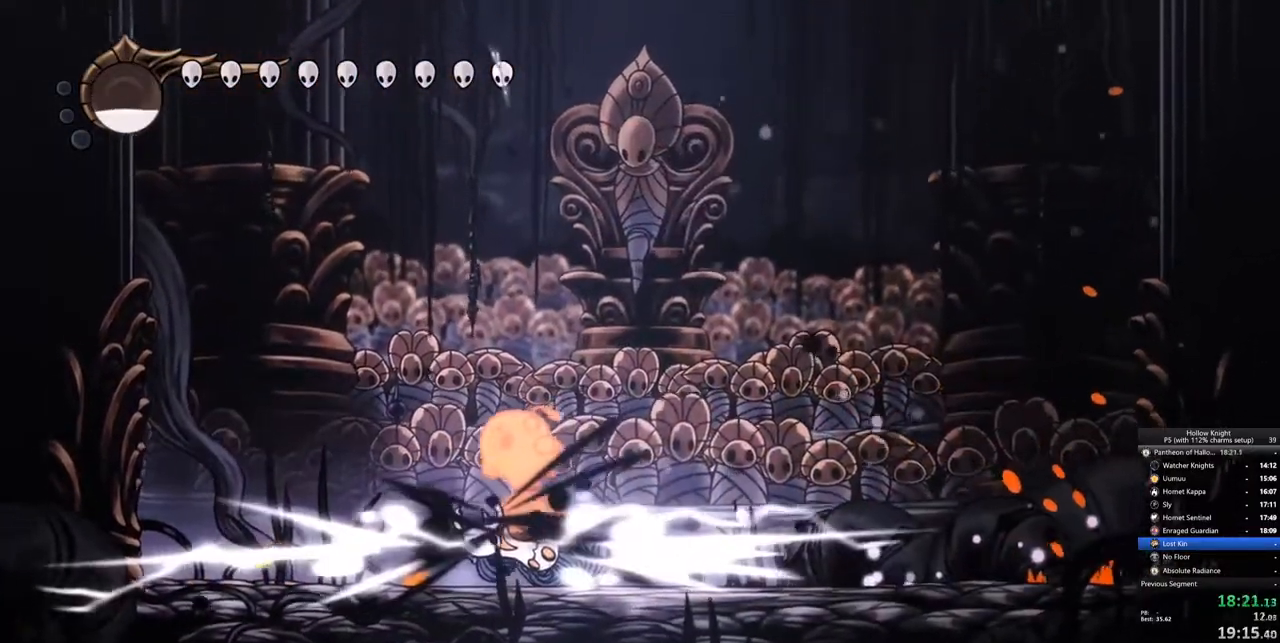
{"keys": ["right"], "events": [[167, "right", "down"], [317, "nail", "down"], [400, "nail", "up"]]}
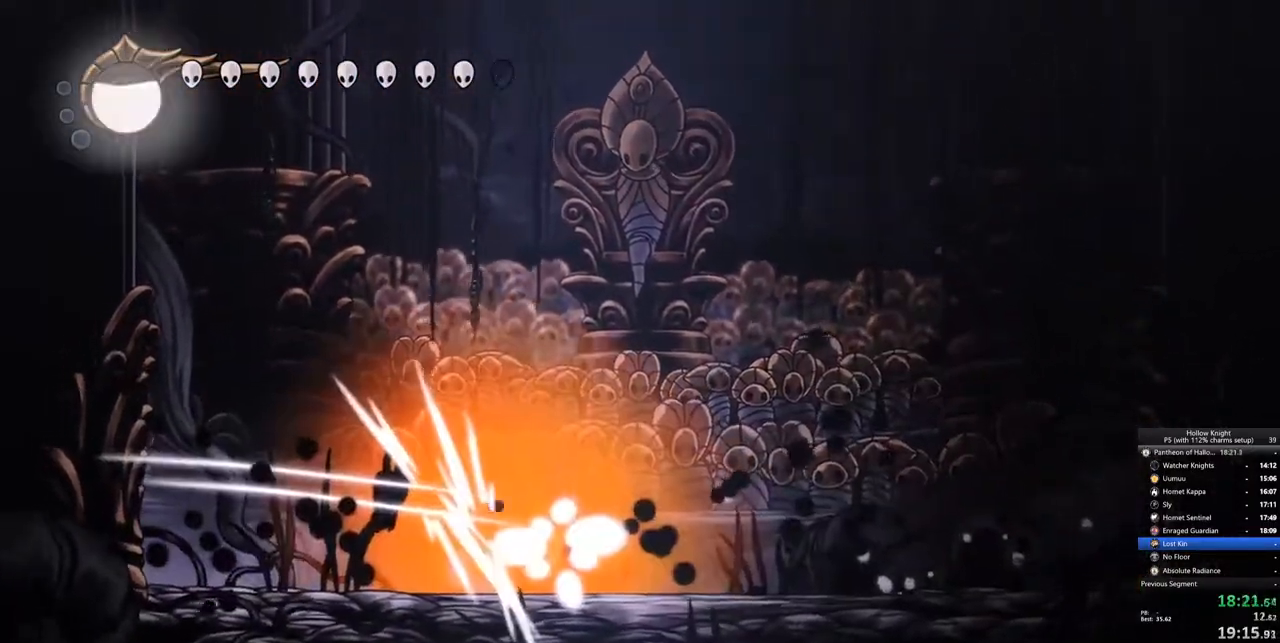
{"keys": [], "events": [[83, "nail", "down"], [233, "nail", "up"], [467, "right", "up"]]}
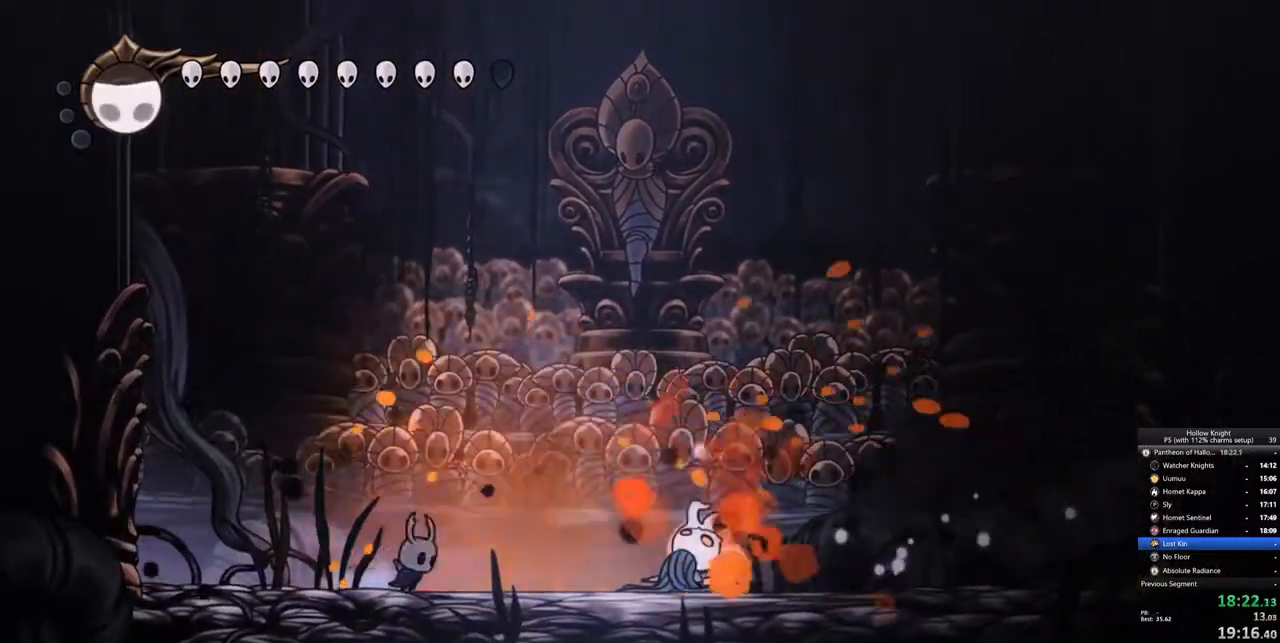
{"keys": ["jump", "right"], "events": [[17, "right", "down"], [333, "jump", "down"]]}
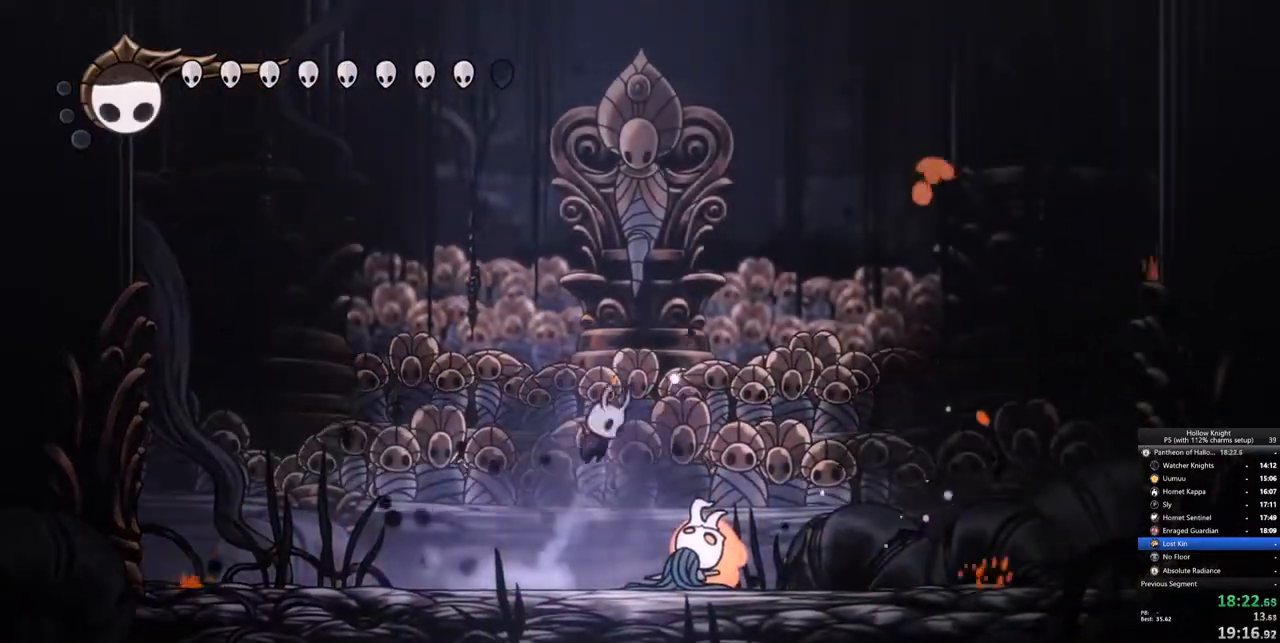
{"keys": ["down"], "events": [[33, "down", "down"], [117, "jump", "up"], [267, "nail", "down"], [350, "nail", "up"], [350, "right", "up"], [400, "spell", "down"], [450, "spell", "up"]]}
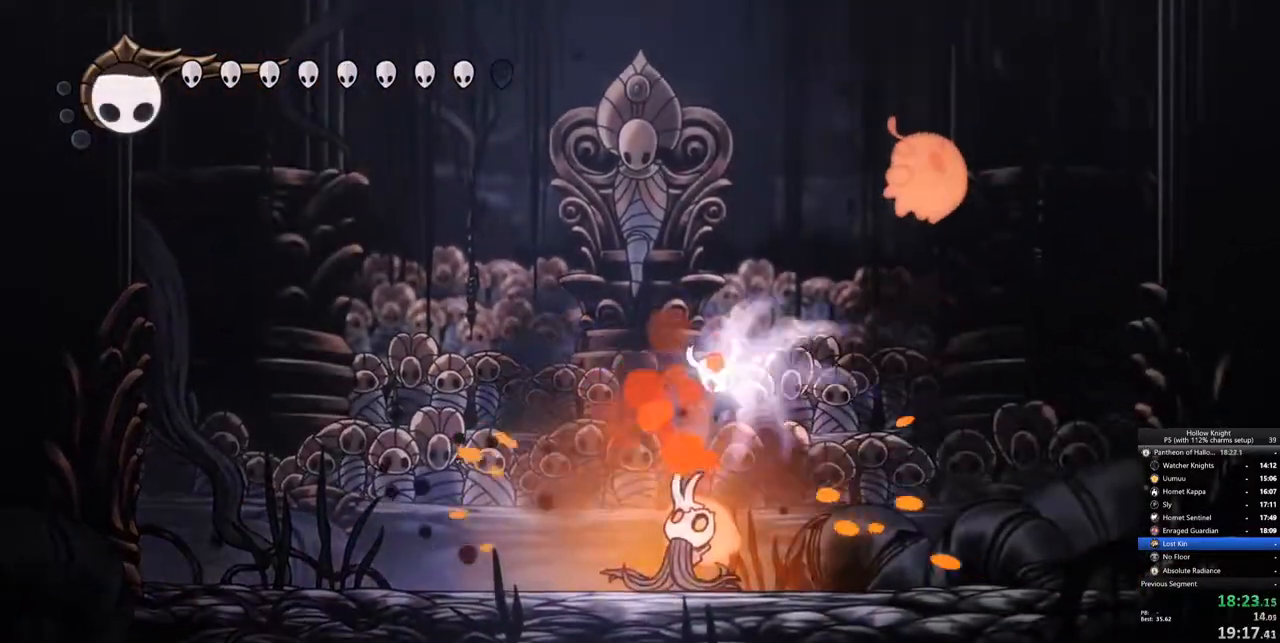
{"keys": [], "events": [[133, "spell", "down"], [183, "spell", "up"], [367, "down", "up"]]}
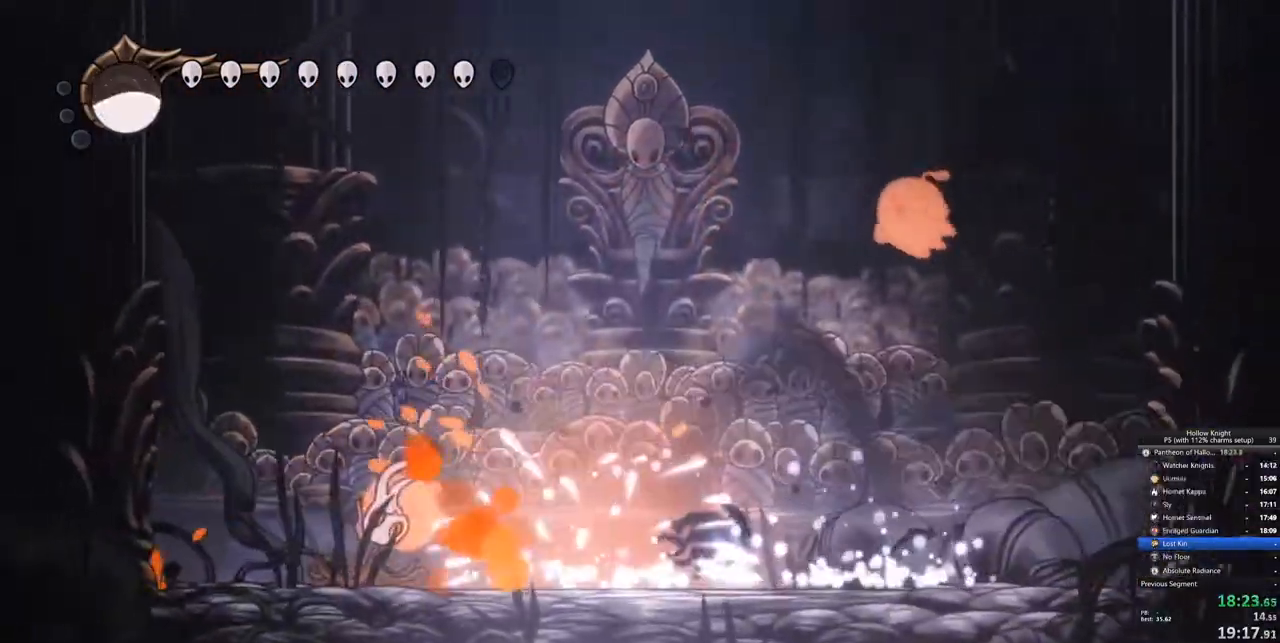
{"keys": [], "events": []}